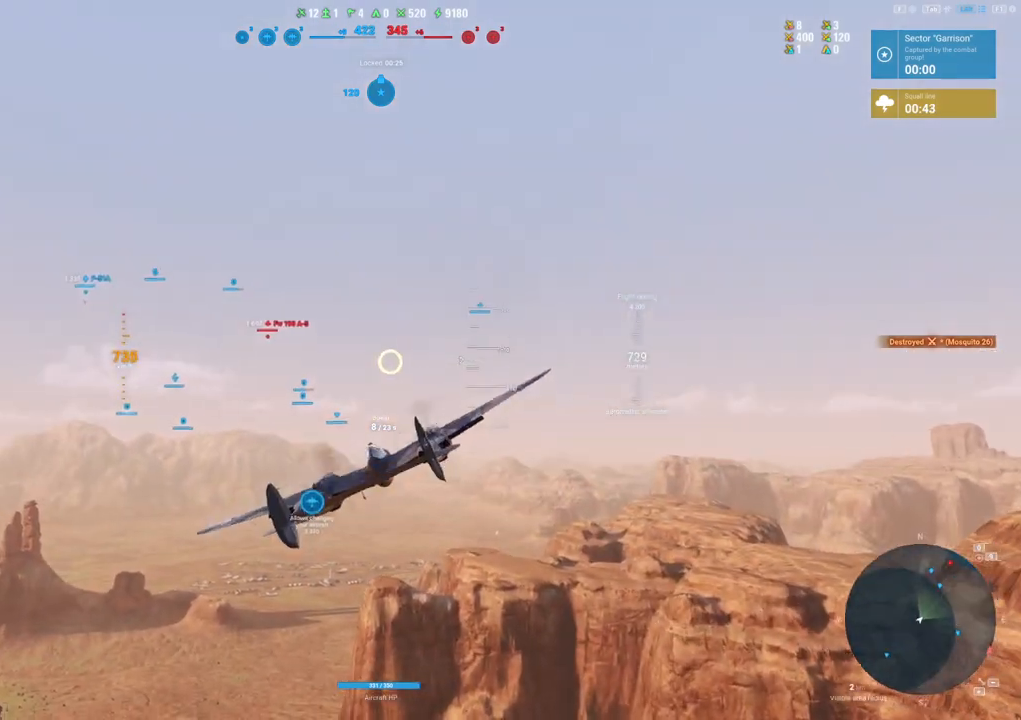
Gameplay with keyboard and mouse; each line is a JSON object with the keys and mouse buttons held at the frame after it. "events" lists presses ("down") and releases ("up") of "1", "2", "3", "4", "5", "a", "alt", "c", "caps_lock", "ctrl", "d", "e", "f", "g", "q", "r", "s", "shift", "space", "t", "tab", "v", "w", "x", "z", "mouse_left", "mouse_wheel" and "mouse_right" between this image and that frame as [ms after this image, input, new state], when the widget could be followed in between. "mouse_left", "mouse_wheel", "mouse_right" = the "left", "wheel", "right" buttons of the "mouse" list. No other keys are recorded. "wheel" means that the mouse wheel is clicked or scrolled. "mouse_move" is the direction in which the mouse moves at that frame (one of eight, or "still"), when it could be read.
{"keys": ["shift"], "mouse": [], "mouse_move": "left", "events": []}
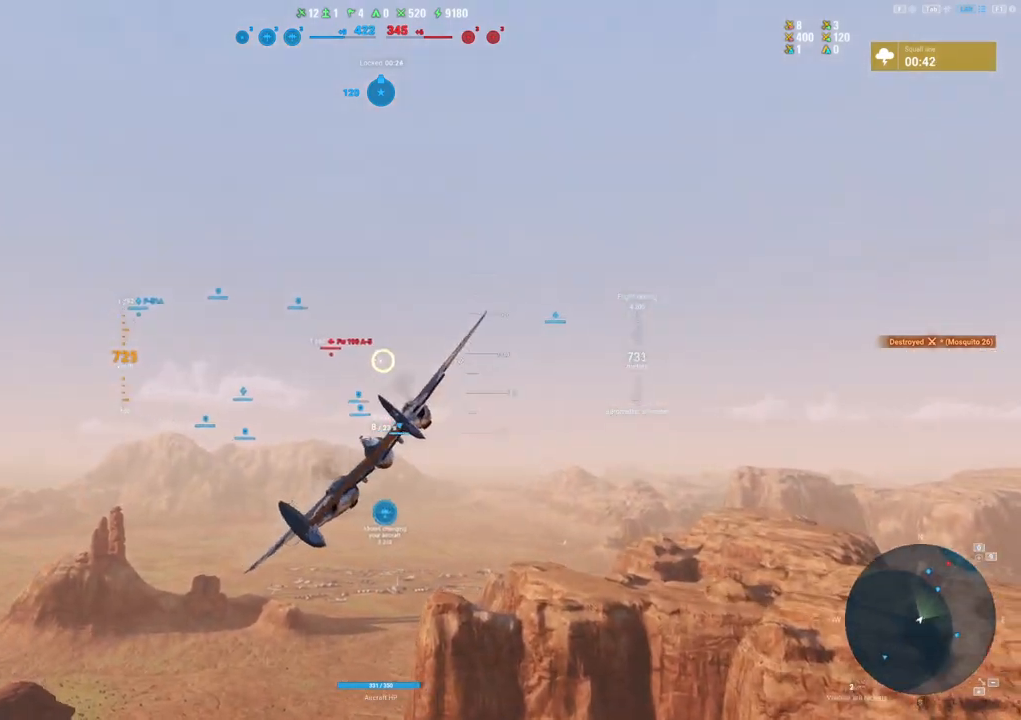
{"keys": ["shift"], "mouse": [], "mouse_move": "still", "events": []}
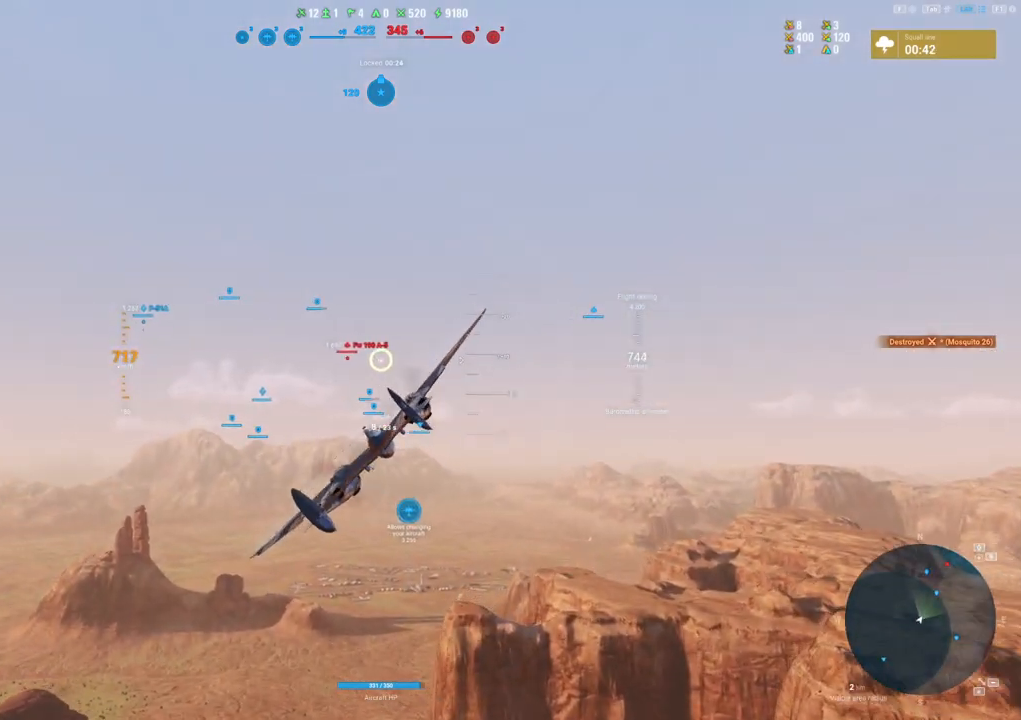
{"keys": ["shift"], "mouse": [], "mouse_move": "still", "events": [[33, "d", "down"], [267, "d", "up"]]}
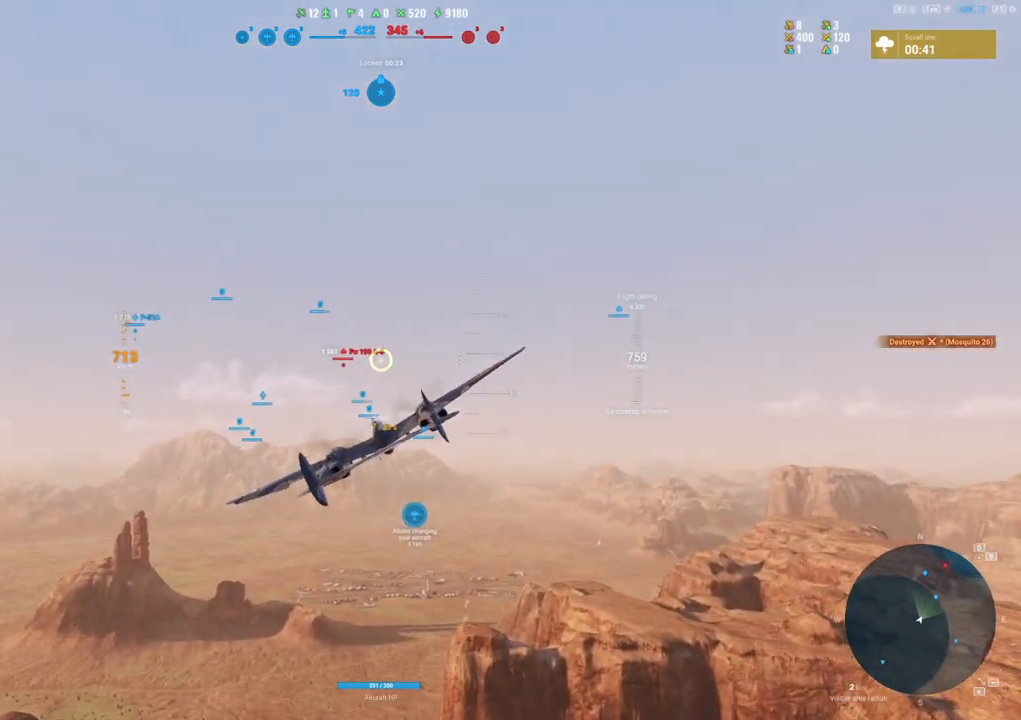
{"keys": ["shift", "tab"], "mouse": [], "mouse_move": "still", "events": [[233, "tab", "down"]]}
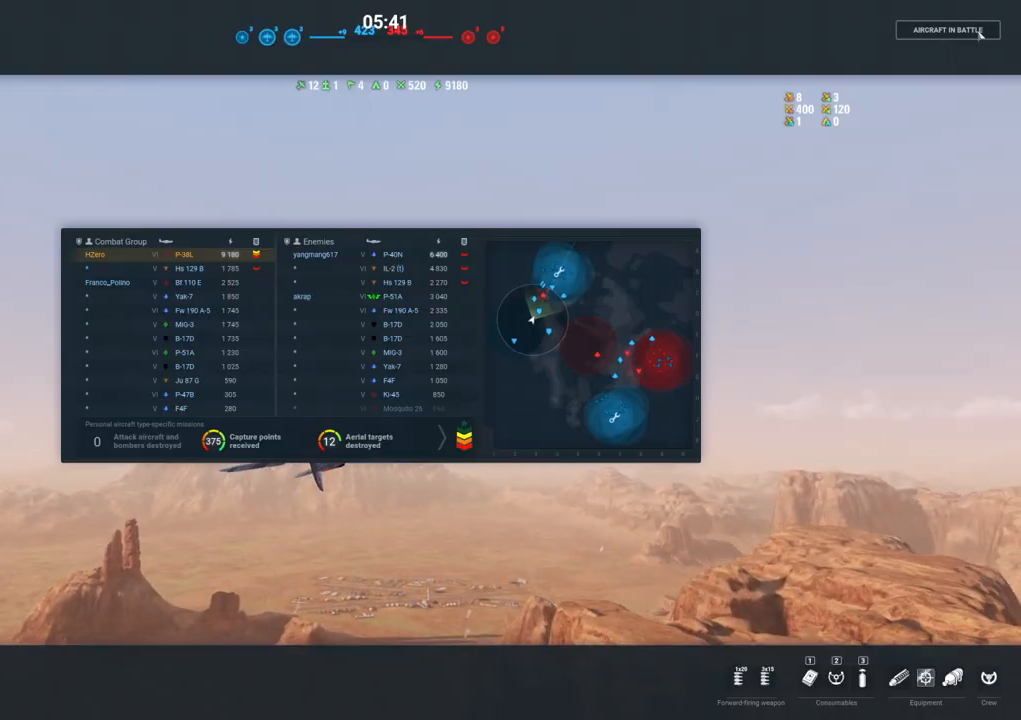
{"keys": ["shift", "tab"], "mouse": [], "mouse_move": "still", "events": []}
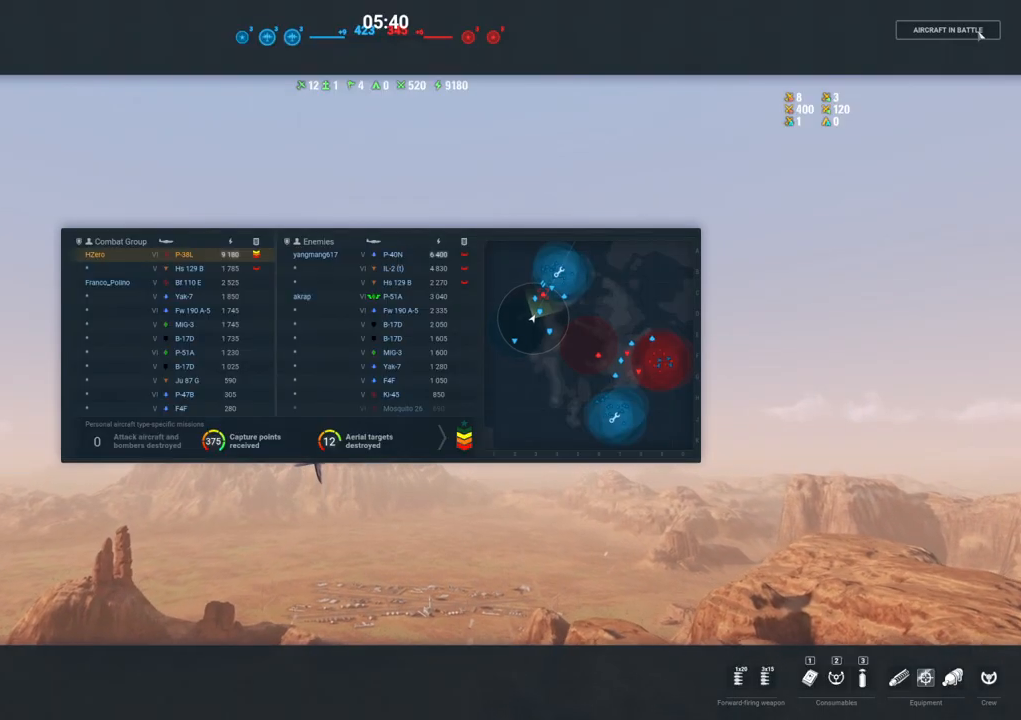
{"keys": ["shift"], "mouse": [], "mouse_move": "still", "events": [[167, "tab", "up"]]}
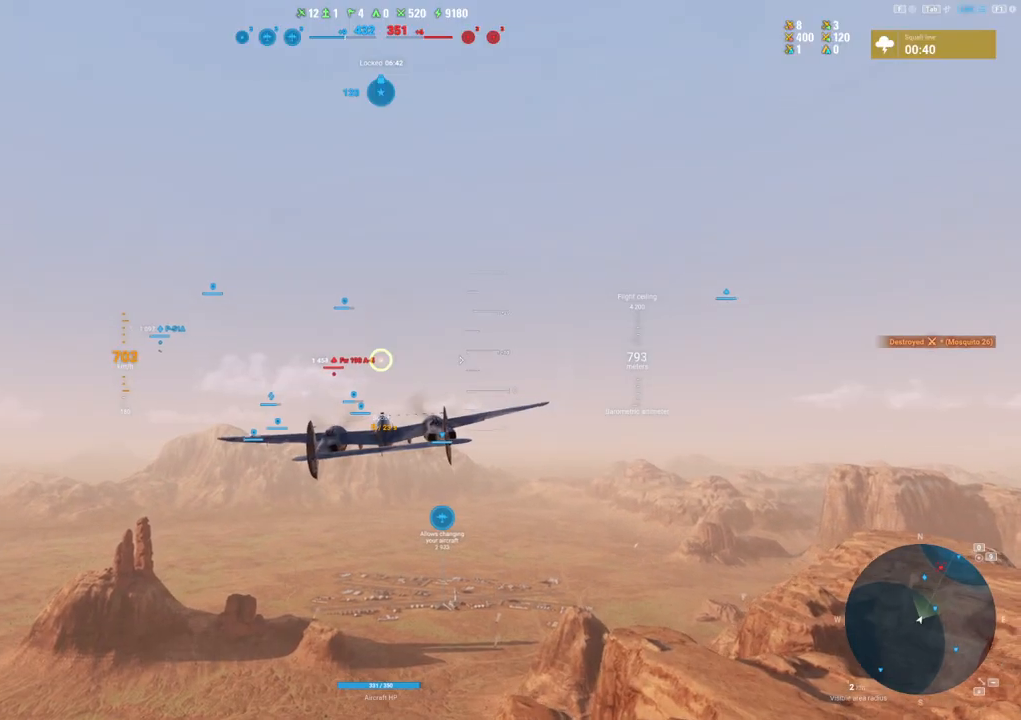
{"keys": ["shift"], "mouse": [], "mouse_move": "still", "events": []}
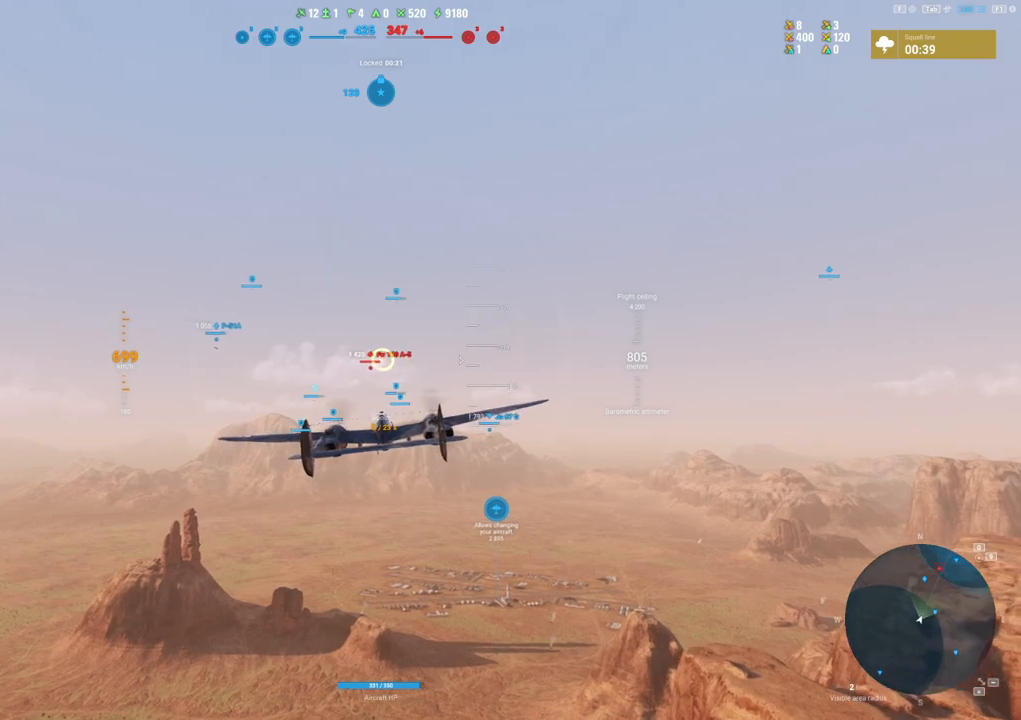
{"keys": ["shift"], "mouse": [], "mouse_move": "left", "events": []}
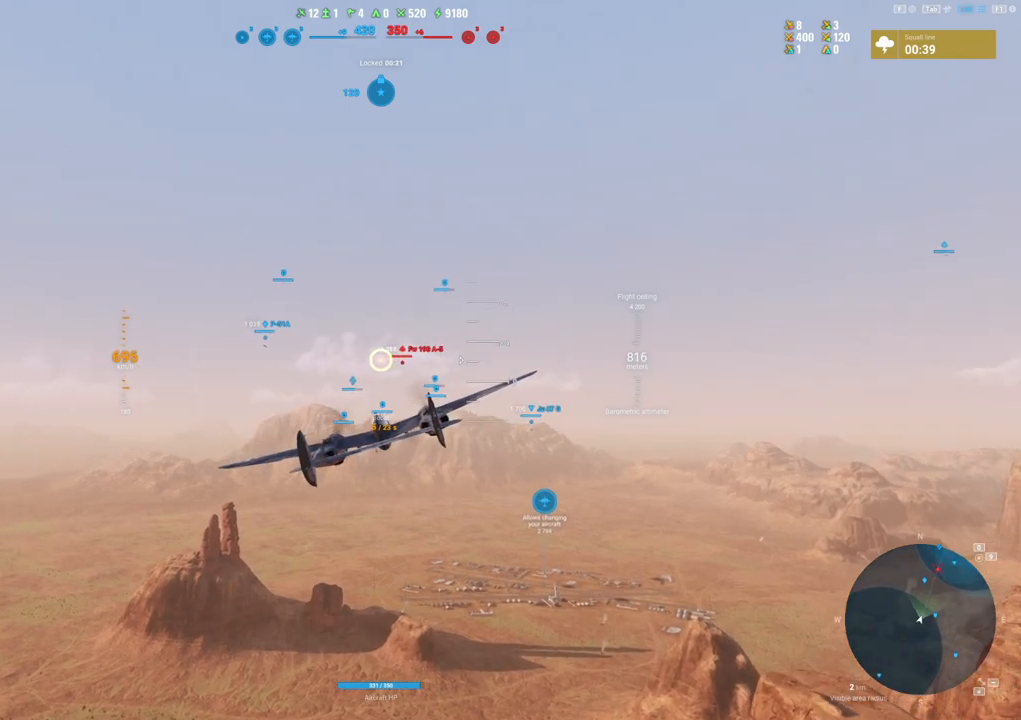
{"keys": ["shift"], "mouse": [], "mouse_move": "still", "events": []}
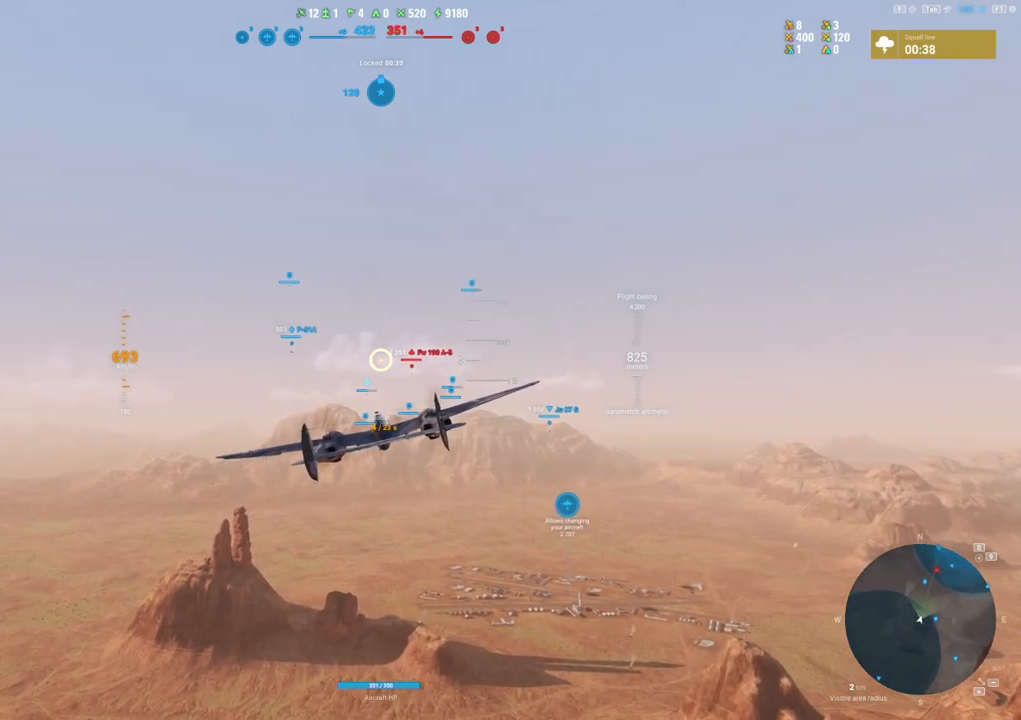
{"keys": ["shift"], "mouse": [], "mouse_move": "still", "events": []}
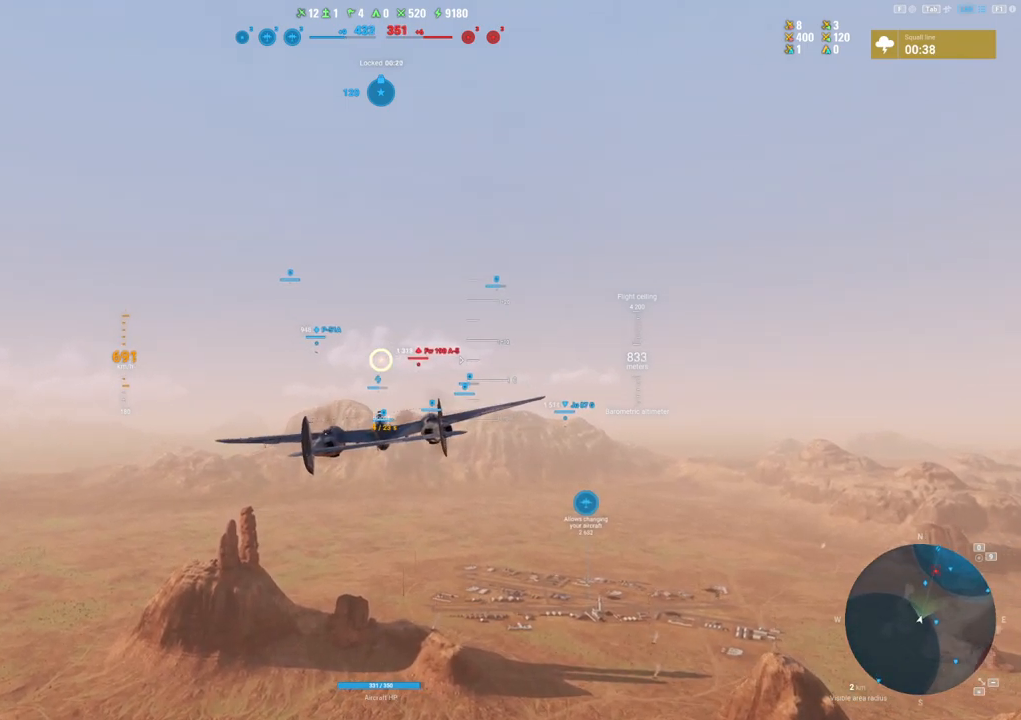
{"keys": [], "mouse": [], "mouse_move": "still", "events": [[200, "shift", "up"]]}
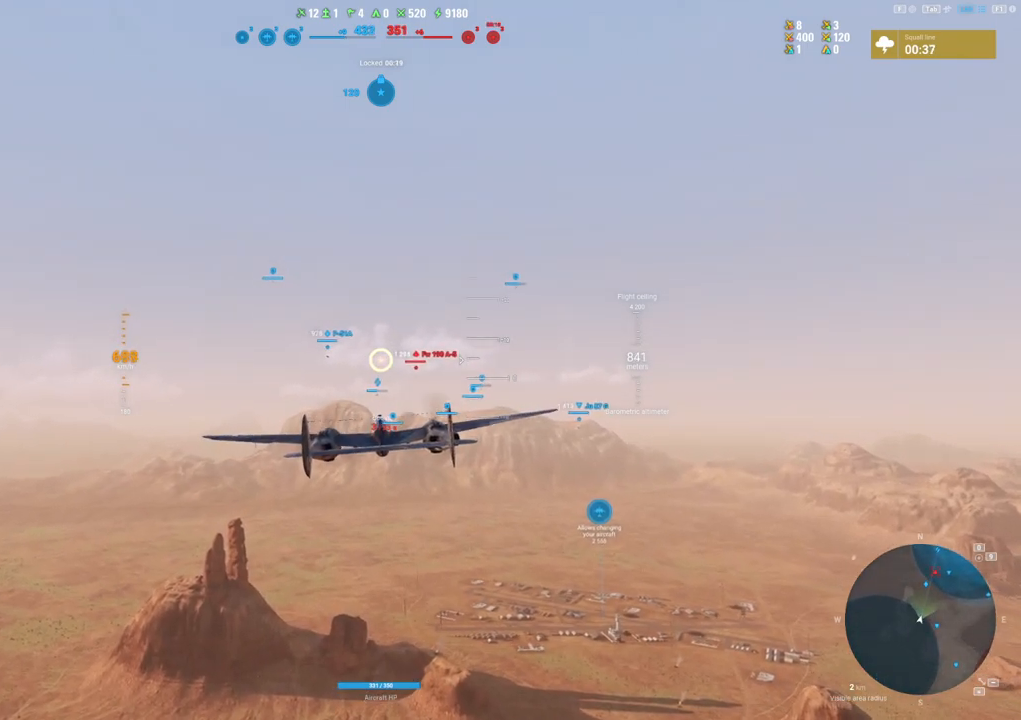
{"keys": [], "mouse": [], "mouse_move": "still", "events": []}
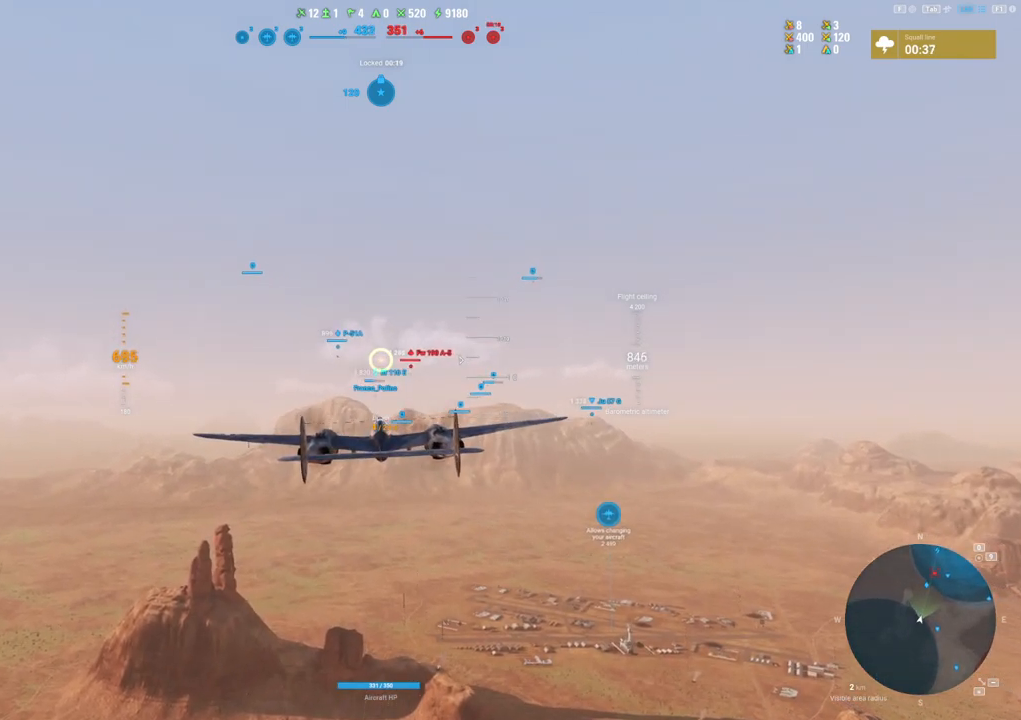
{"keys": [], "mouse": [], "mouse_move": "still", "events": []}
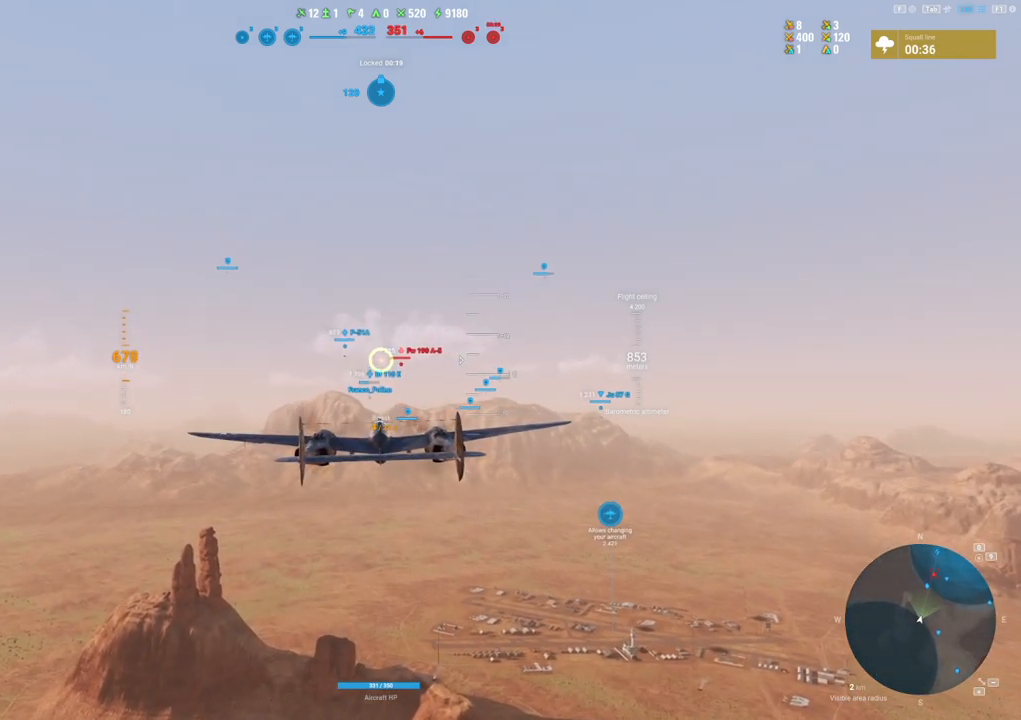
{"keys": [], "mouse": [], "mouse_move": "still", "events": []}
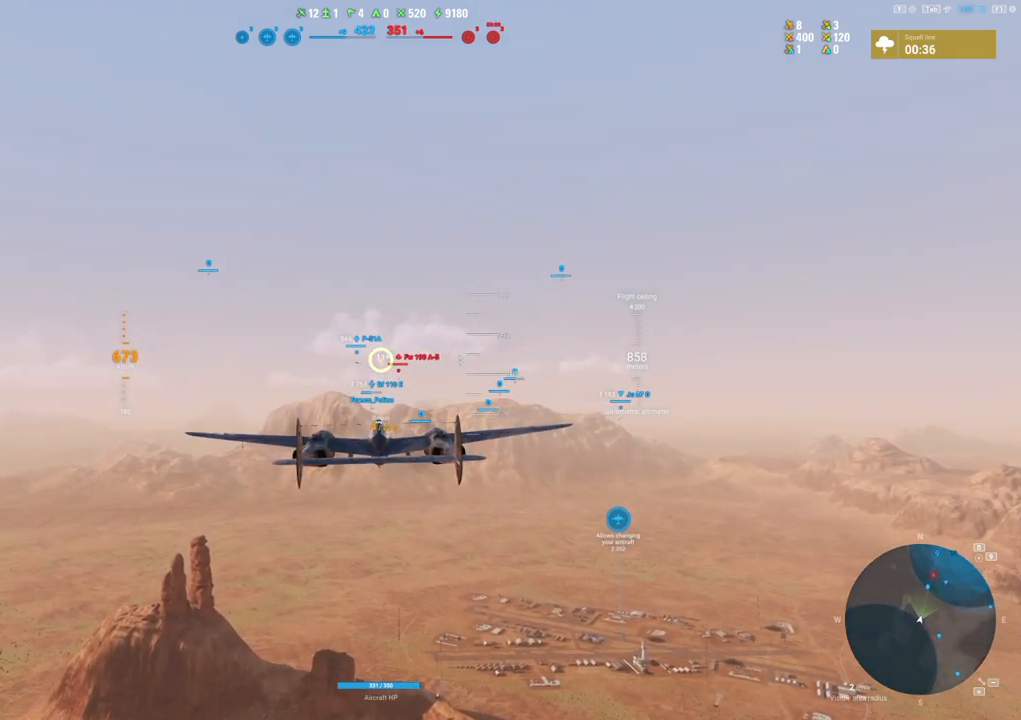
{"keys": [], "mouse": [], "mouse_move": "still", "events": []}
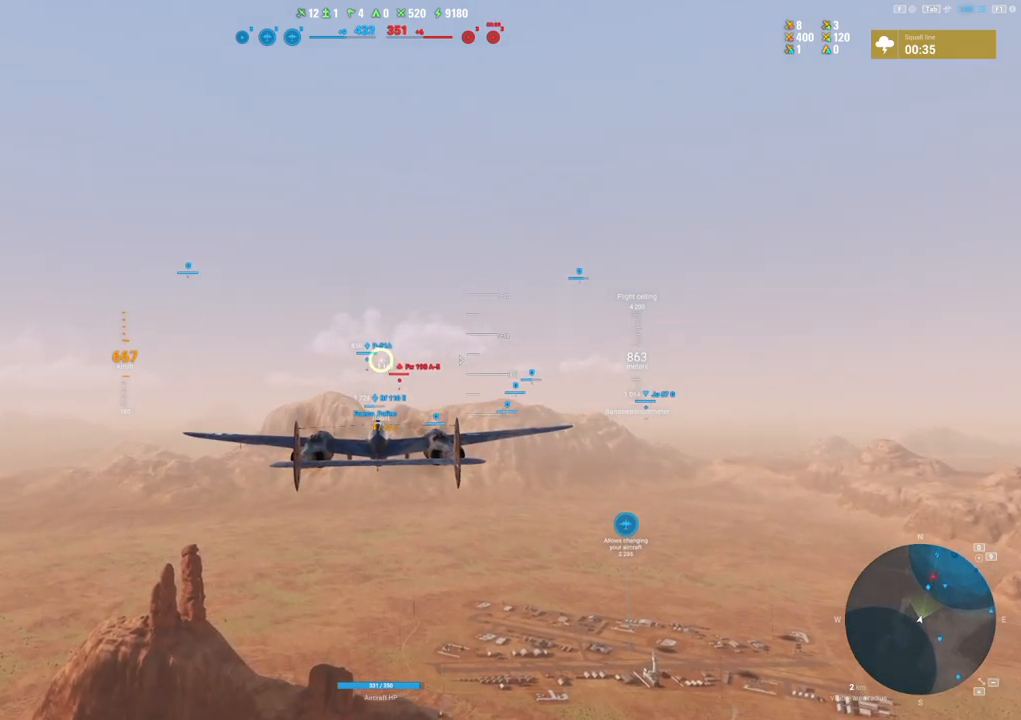
{"keys": [], "mouse": [], "mouse_move": "still", "events": []}
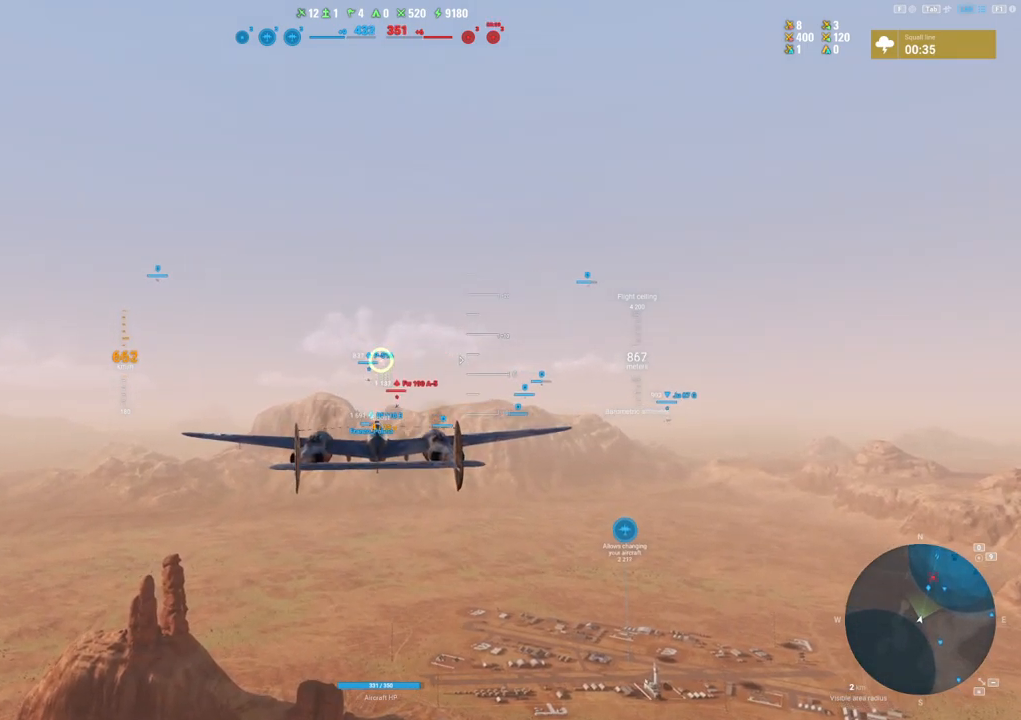
{"keys": ["d"], "mouse": [], "mouse_move": "down", "events": [[17, "d", "down"]]}
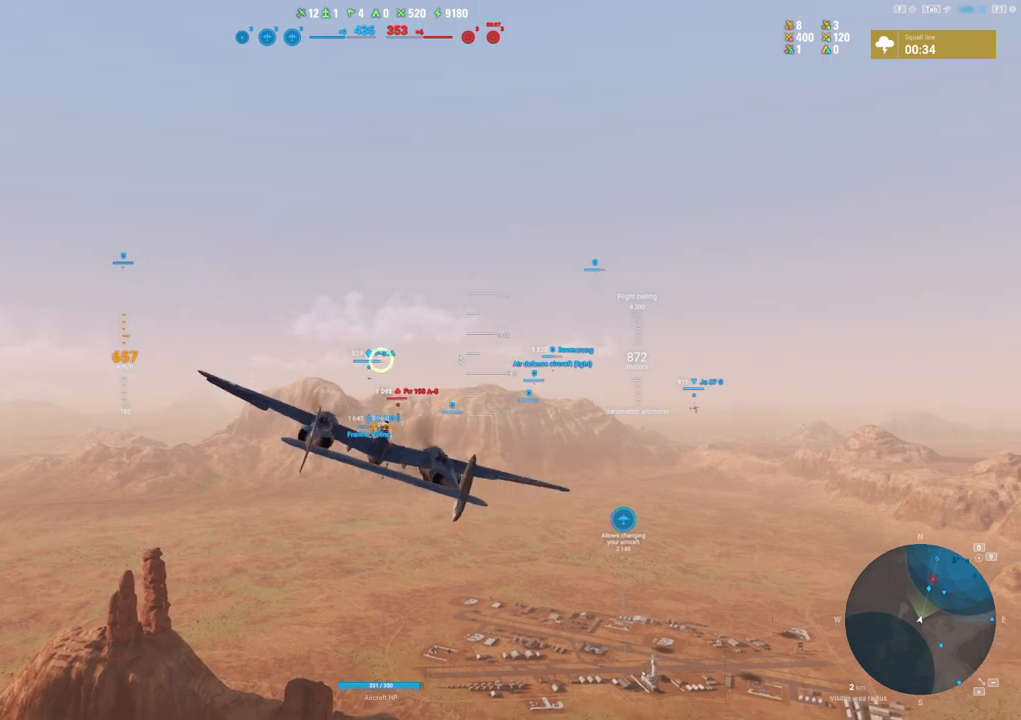
{"keys": [], "mouse": [], "mouse_move": "down", "events": [[67, "d", "up"]]}
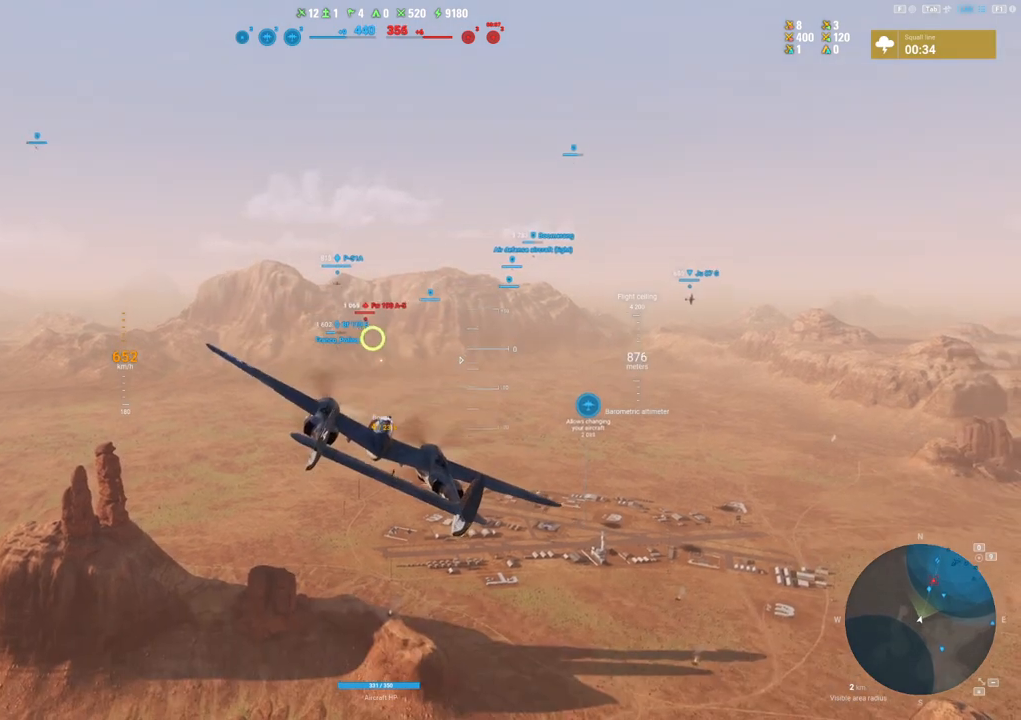
{"keys": [], "mouse": [], "mouse_move": "still", "events": []}
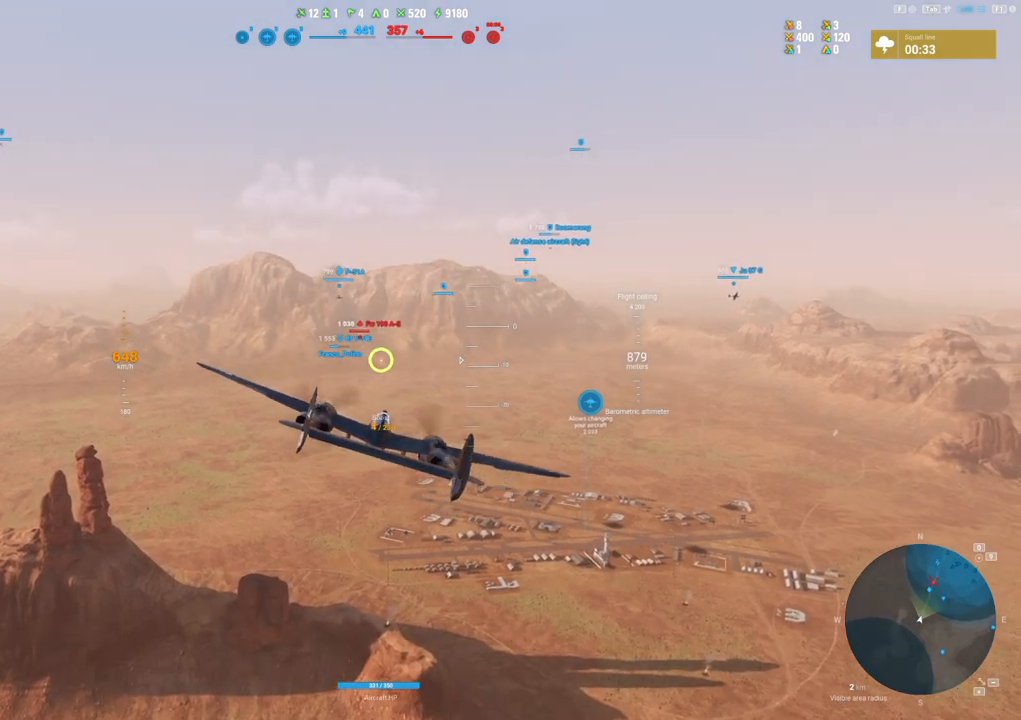
{"keys": [], "mouse": [], "mouse_move": "left", "events": []}
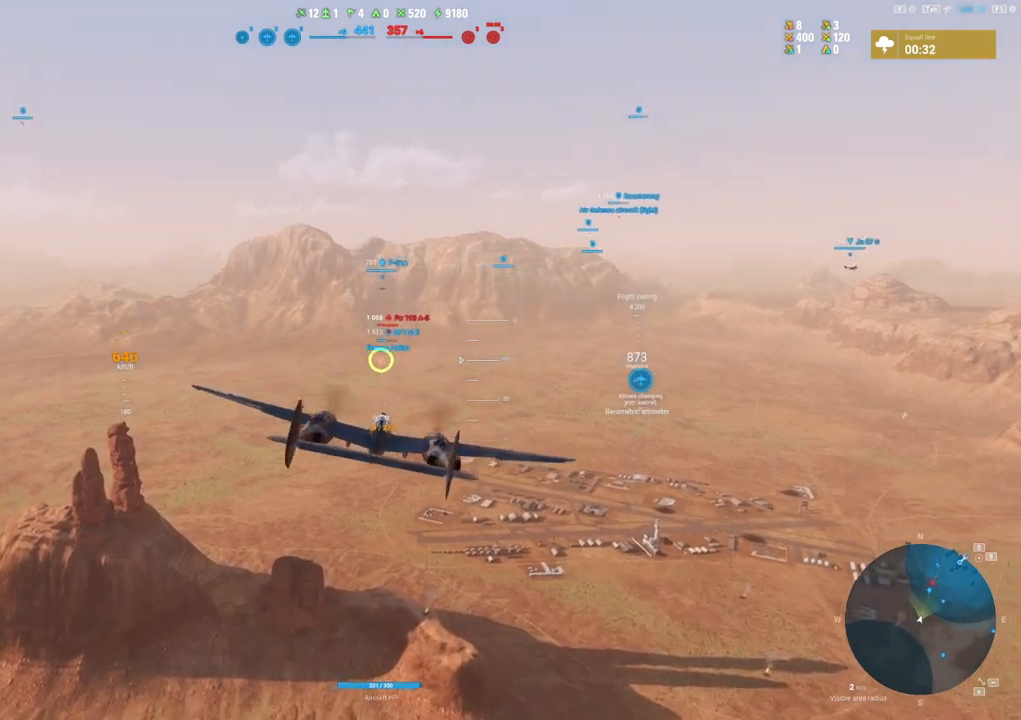
{"keys": [], "mouse": [], "mouse_move": "left", "events": []}
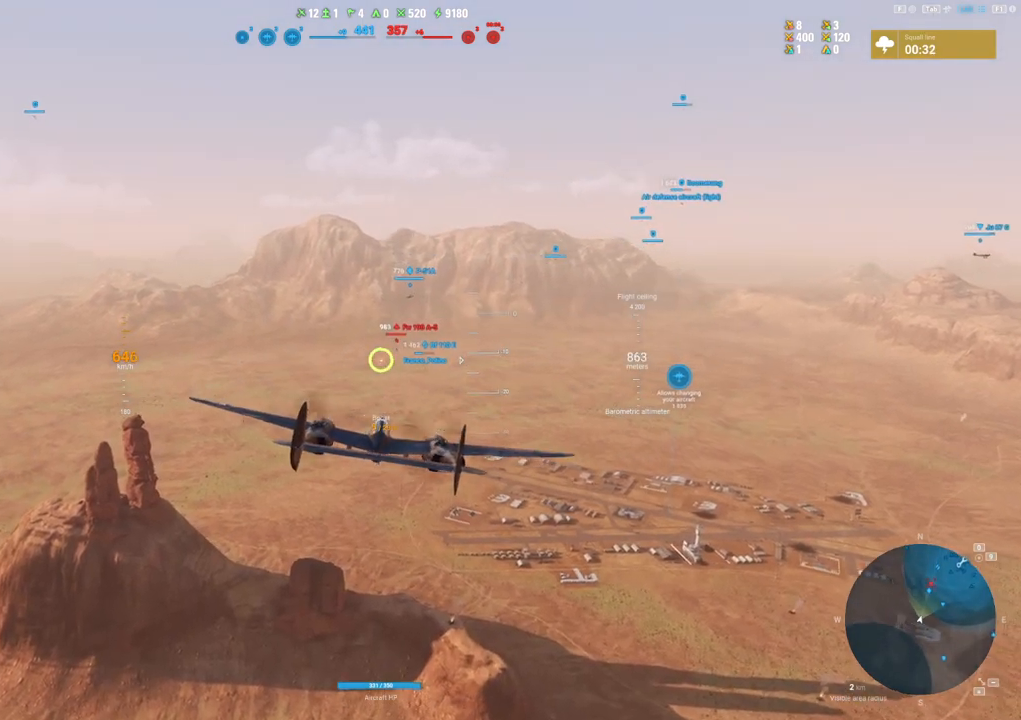
{"keys": [], "mouse": [], "mouse_move": "still", "events": []}
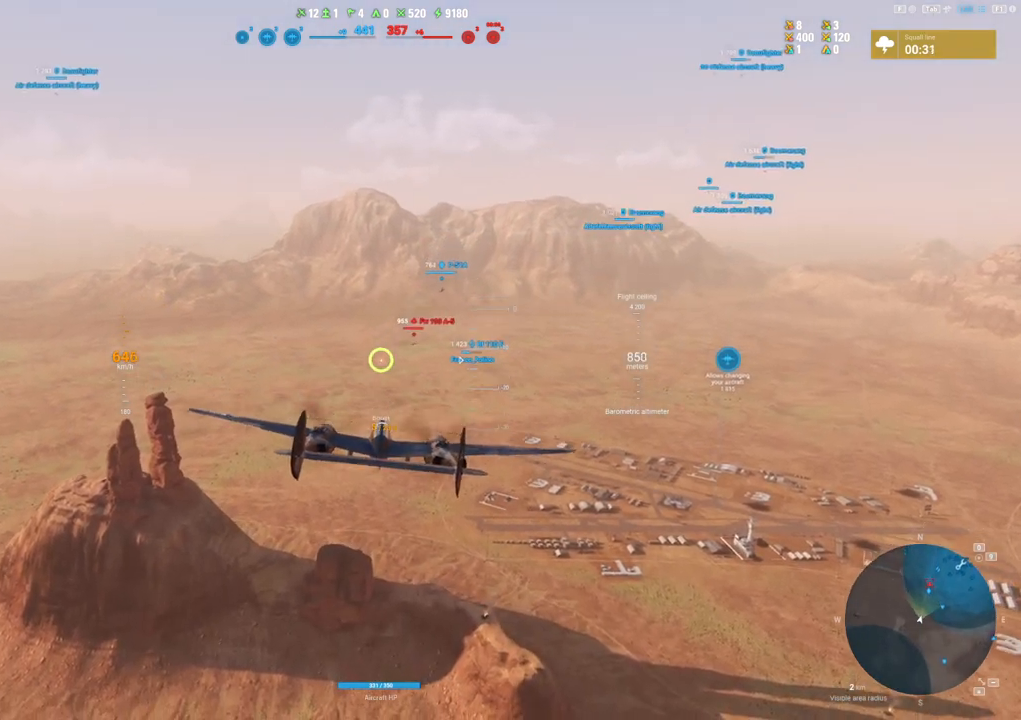
{"keys": [], "mouse": [], "mouse_move": "still", "events": []}
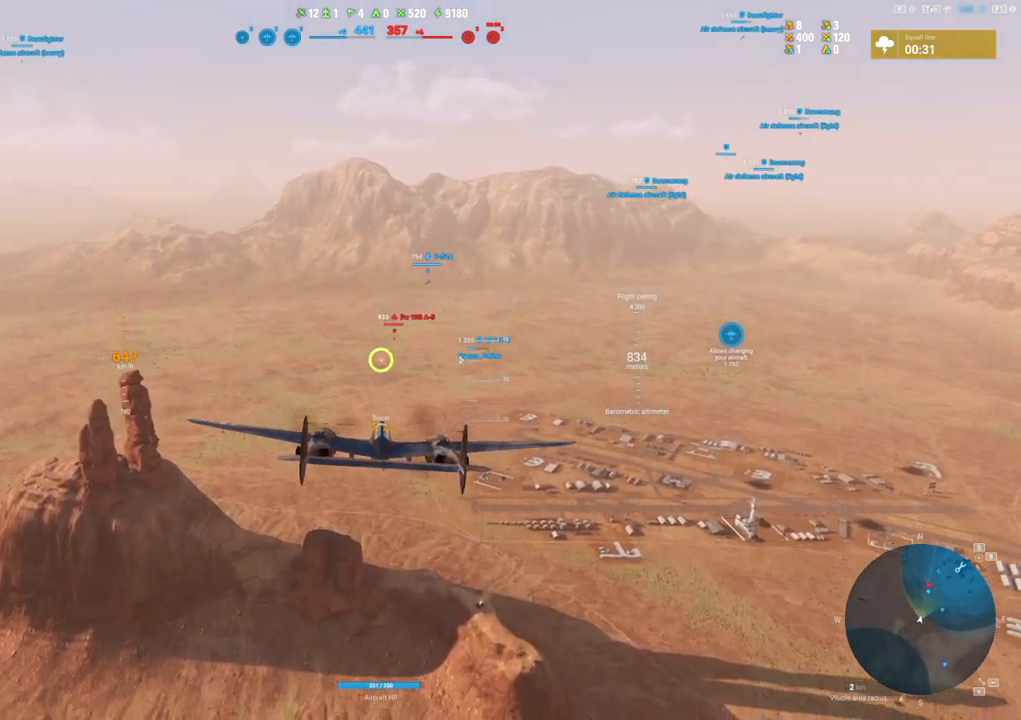
{"keys": ["d"], "mouse": [], "mouse_move": "still", "events": [[117, "d", "down"]]}
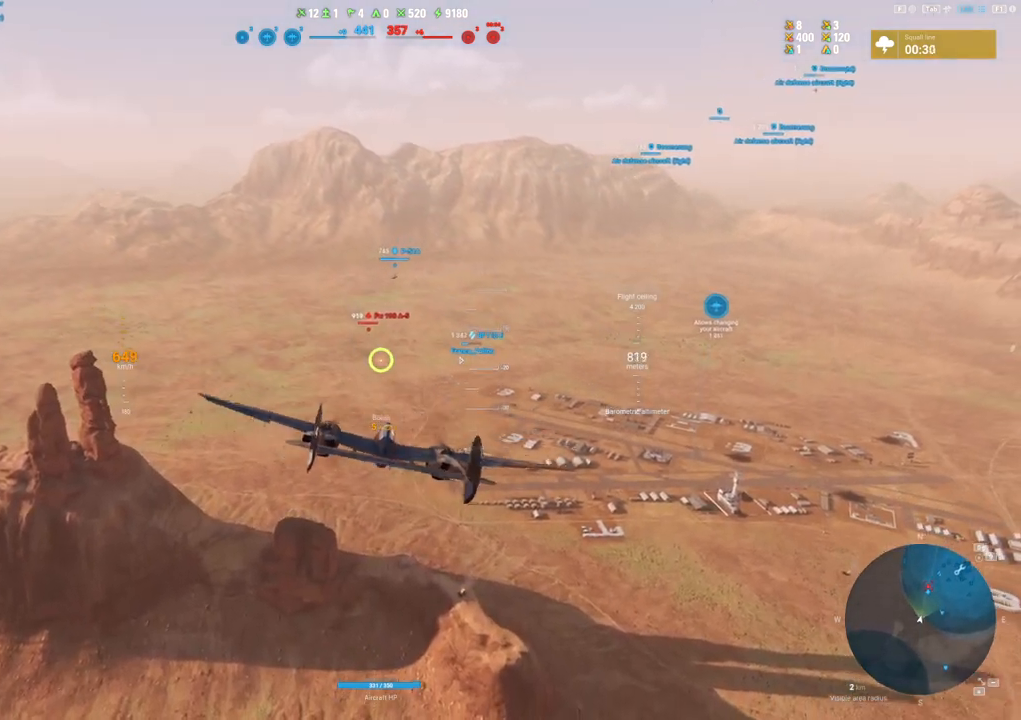
{"keys": ["d"], "mouse": [], "mouse_move": "still", "events": []}
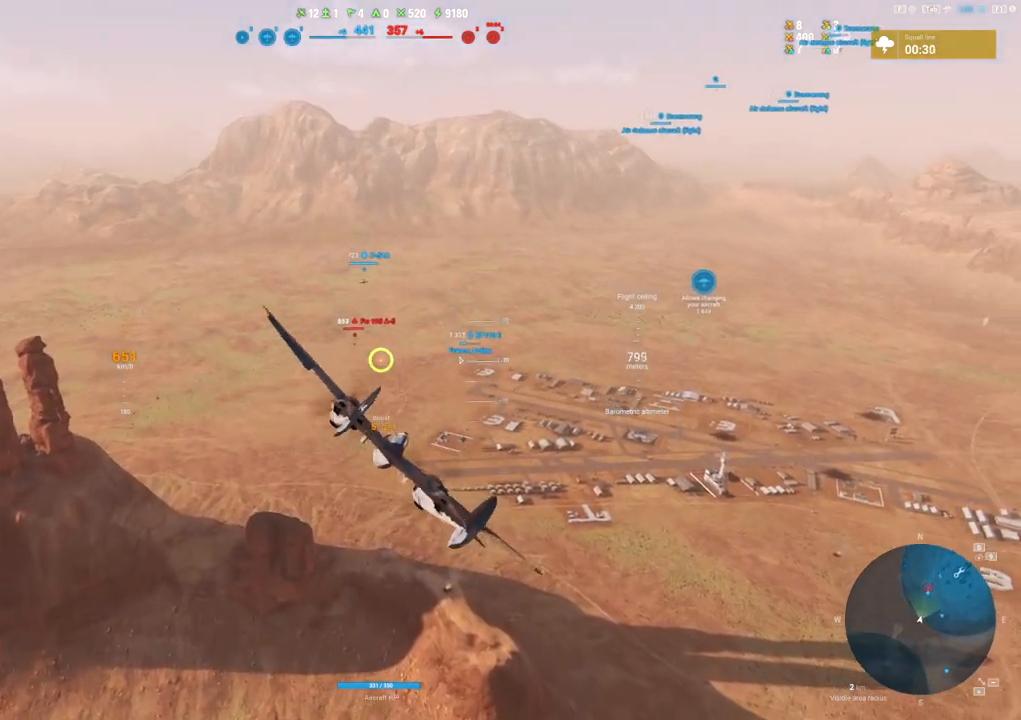
{"keys": [], "mouse": [], "mouse_move": "still", "events": [[383, "d", "up"]]}
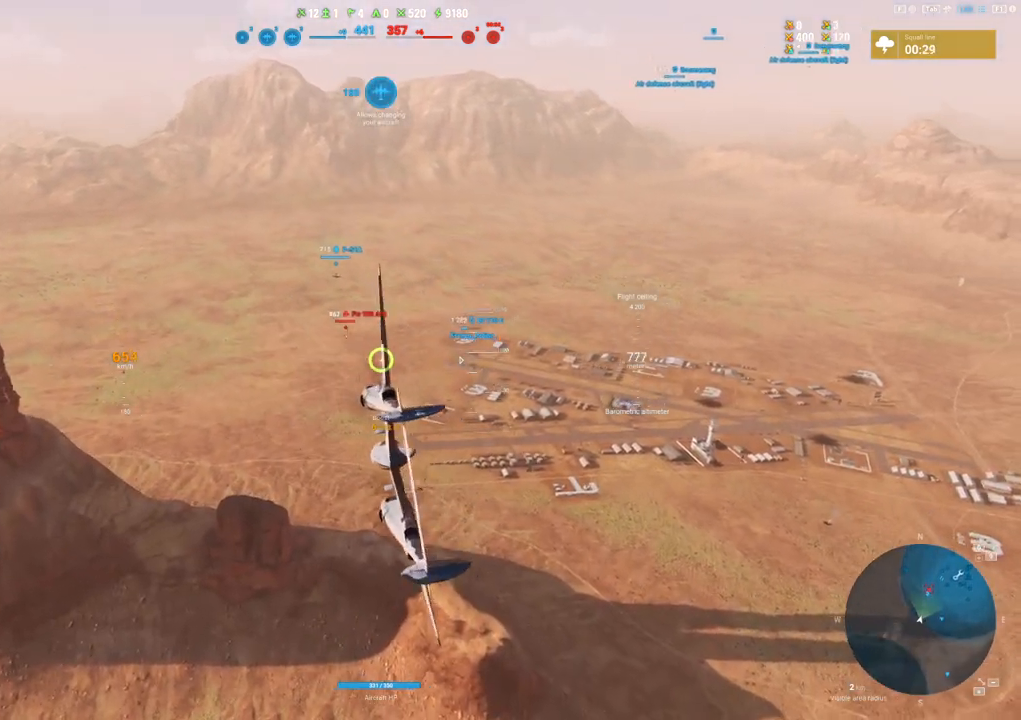
{"keys": [], "mouse": [], "mouse_move": "still", "events": []}
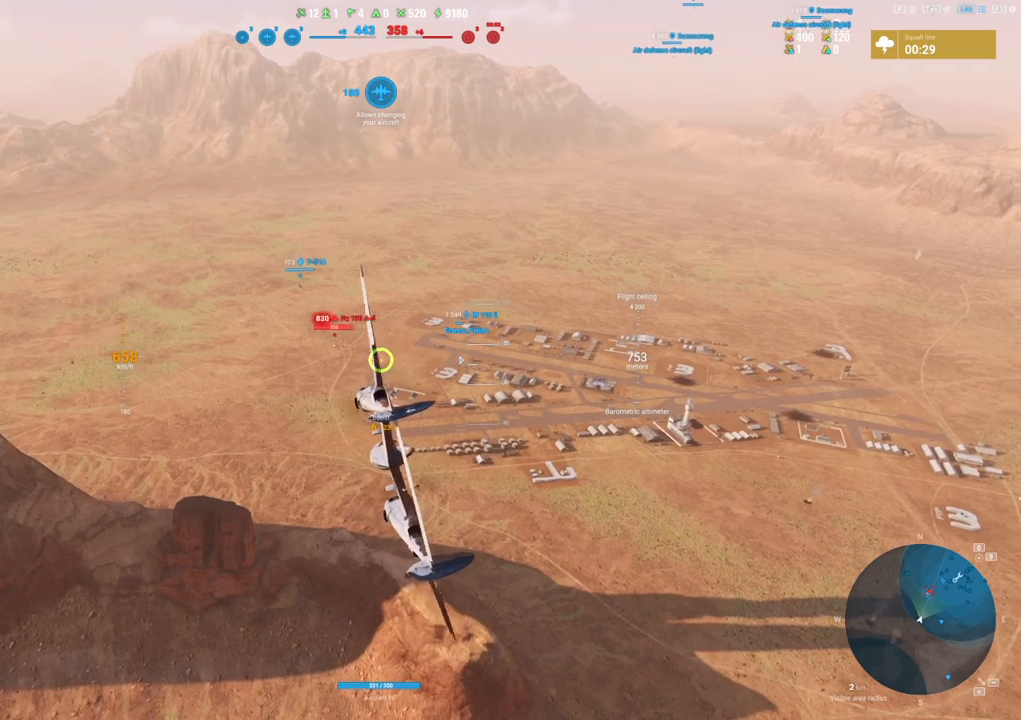
{"keys": [], "mouse": ["left"], "mouse_move": "still", "events": [[367, "mouse_left", "down"]]}
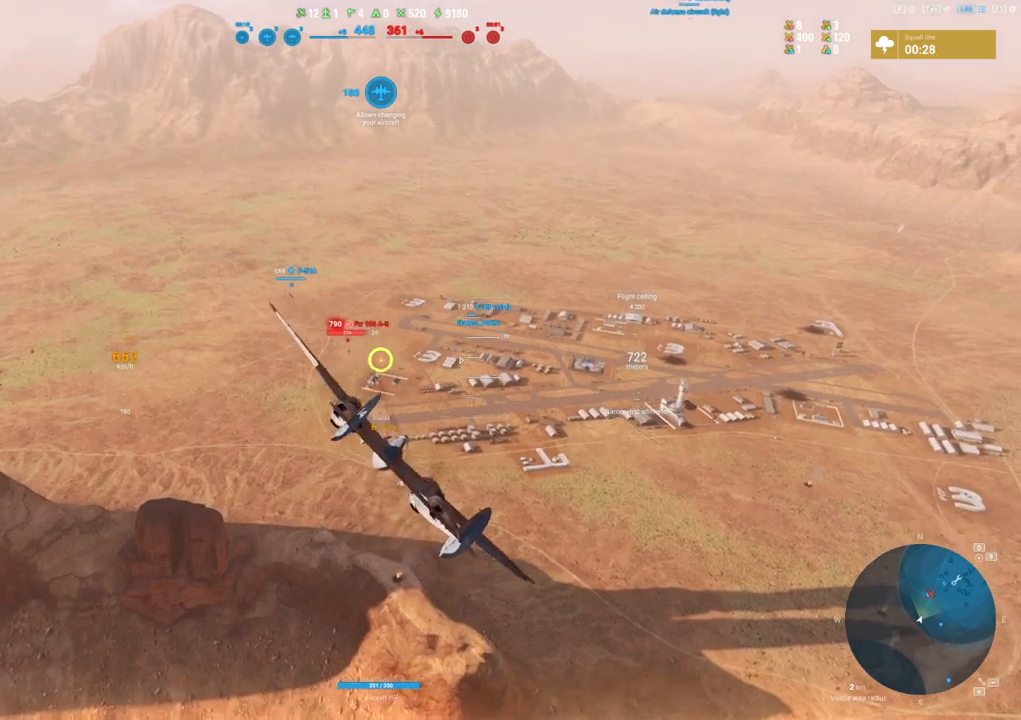
{"keys": ["d"], "mouse": ["left"], "mouse_move": "still", "events": [[50, "d", "down"], [250, "d", "up"], [483, "d", "down"]]}
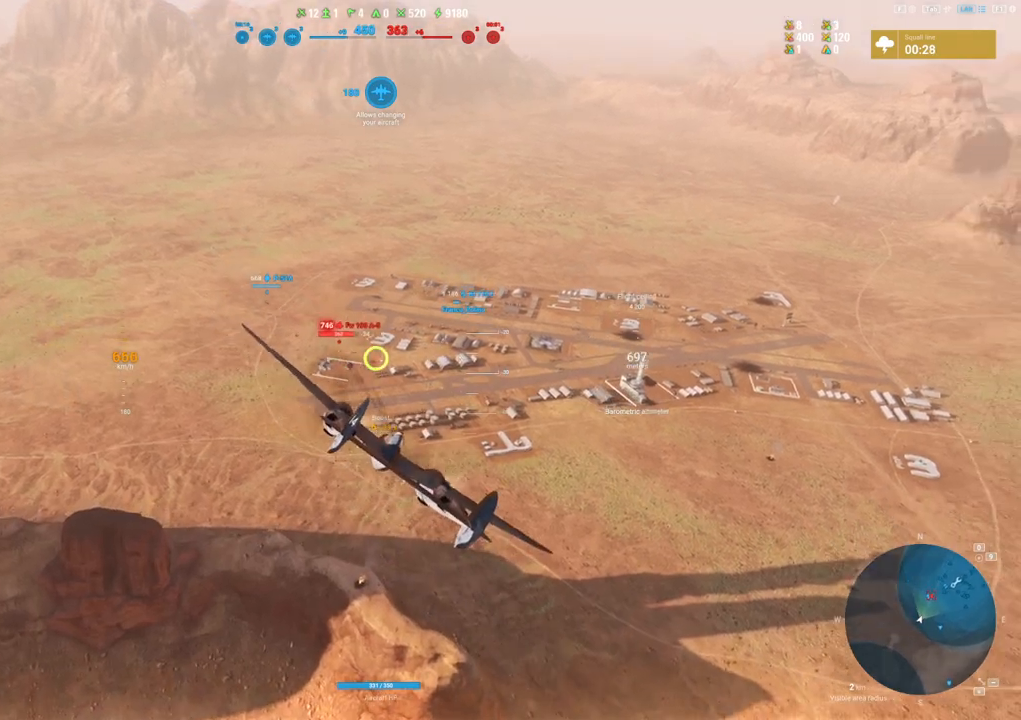
{"keys": [], "mouse": ["left"], "mouse_move": "right", "events": [[117, "d", "up"], [317, "d", "down"], [400, "d", "up"]]}